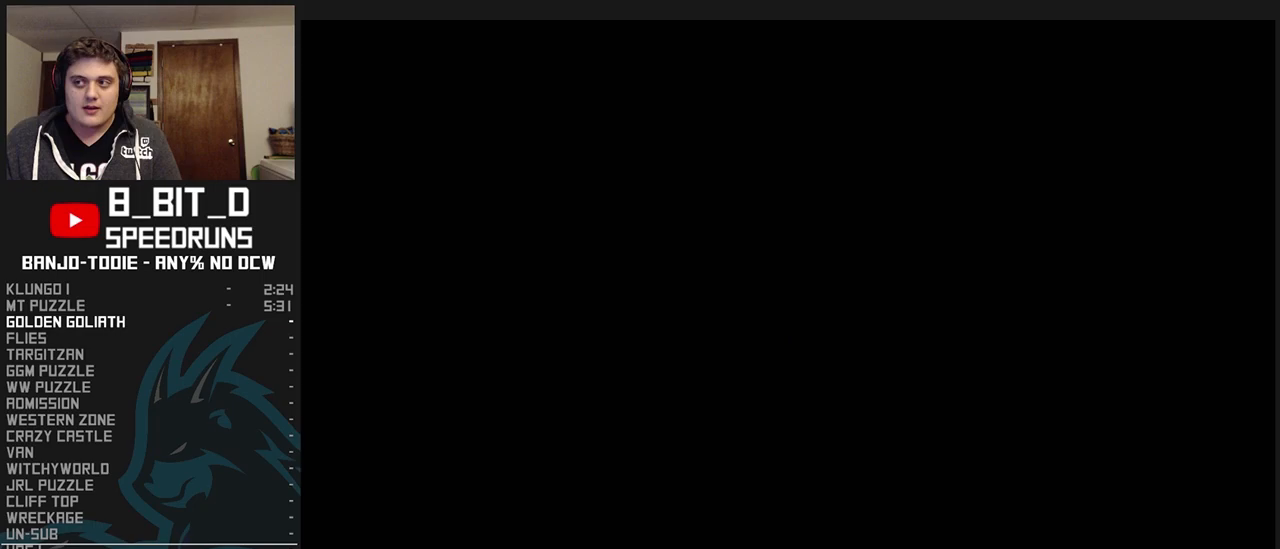
Gameplay with a controller (Nintendo layout); each line is a JSON object with the inputs held at the frame after it. "events" lists button and stick changes between this image and that frame as [ms after this image, input, new state], when the widget could be followed in between. Not read: L3 R3.
{"buttons": ["L1", "Z"], "left_stick": "up", "events": []}
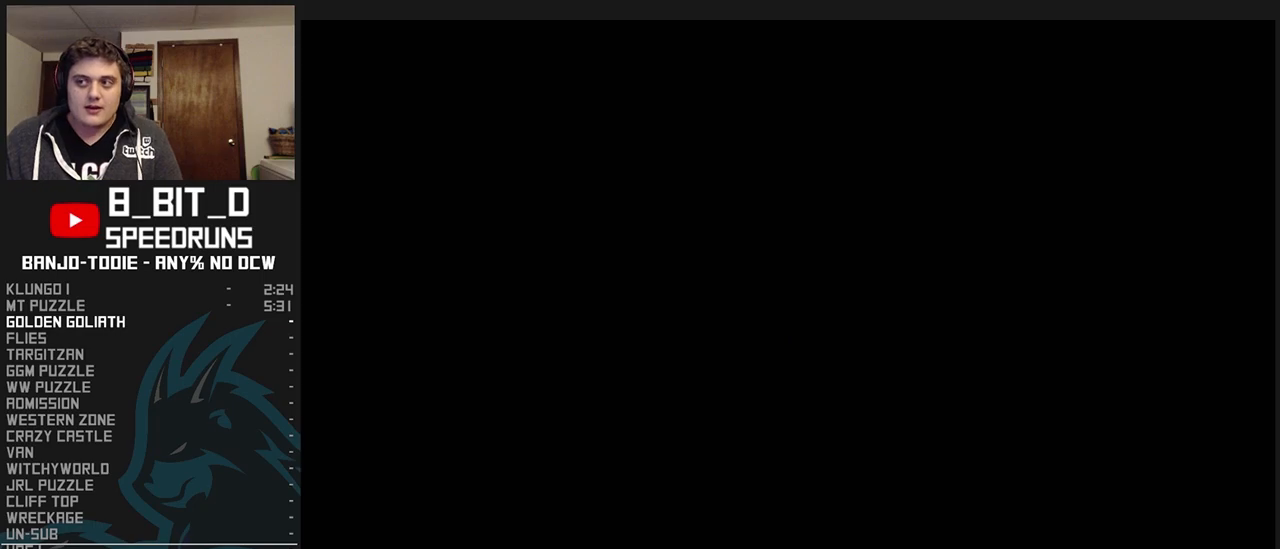
{"buttons": ["L1", "Z"], "left_stick": "up", "events": []}
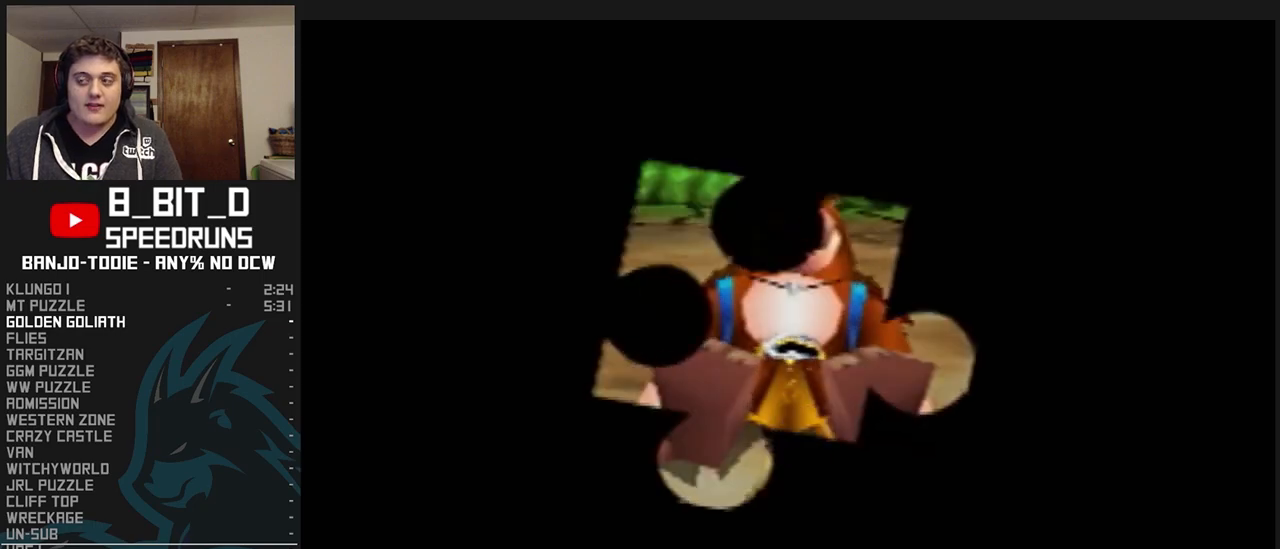
{"buttons": ["L1", "Z"], "left_stick": "up", "events": []}
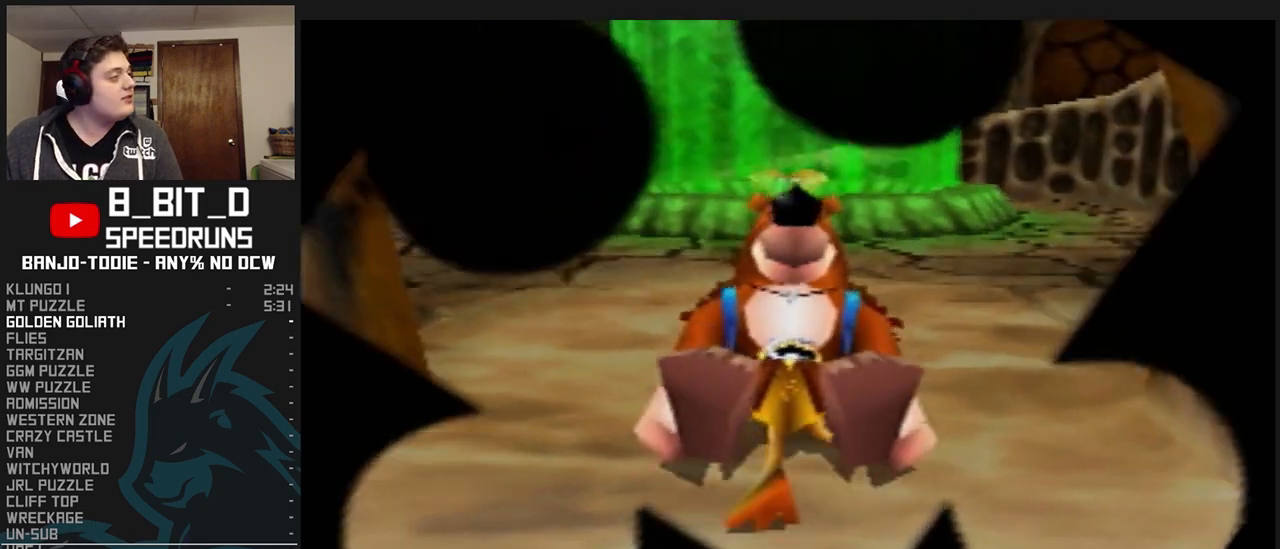
{"buttons": ["A", "L1", "Z"], "left_stick": "up", "events": [[467, "A", "down"]]}
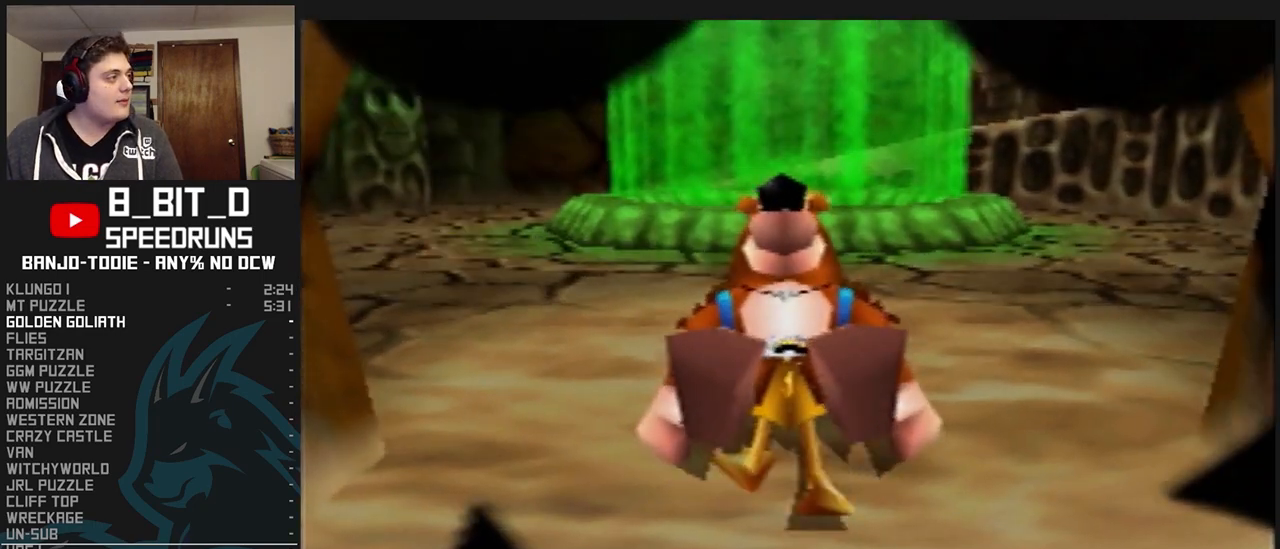
{"buttons": ["L1", "Z"], "left_stick": "up", "events": [[33, "A", "up"]]}
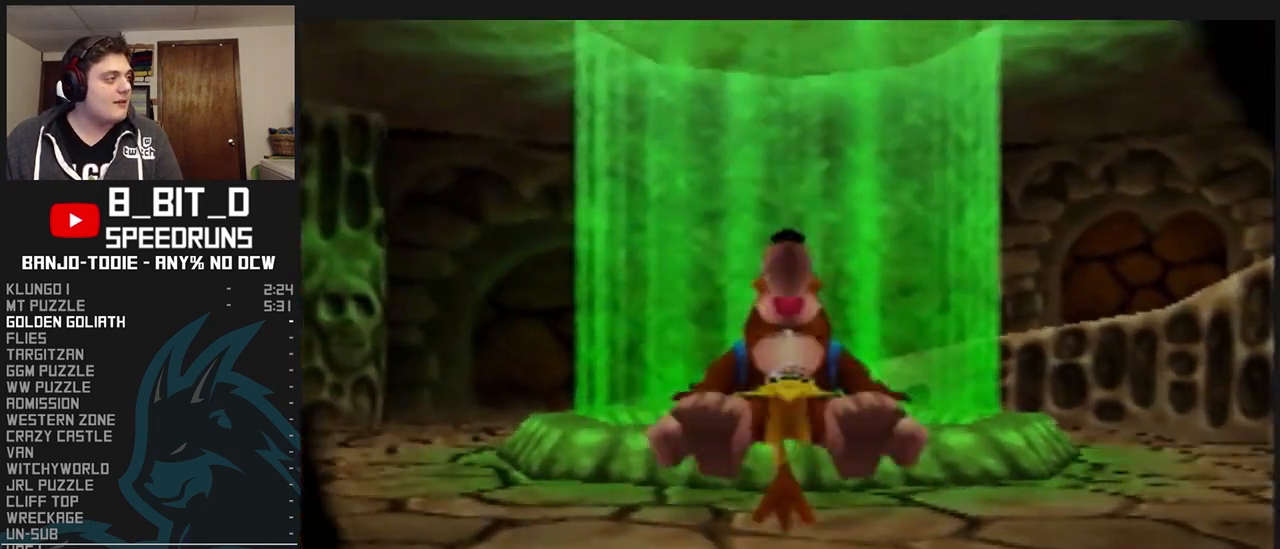
{"buttons": ["L1", "Z"], "left_stick": "up", "events": [[133, "A", "down"], [267, "A", "up"]]}
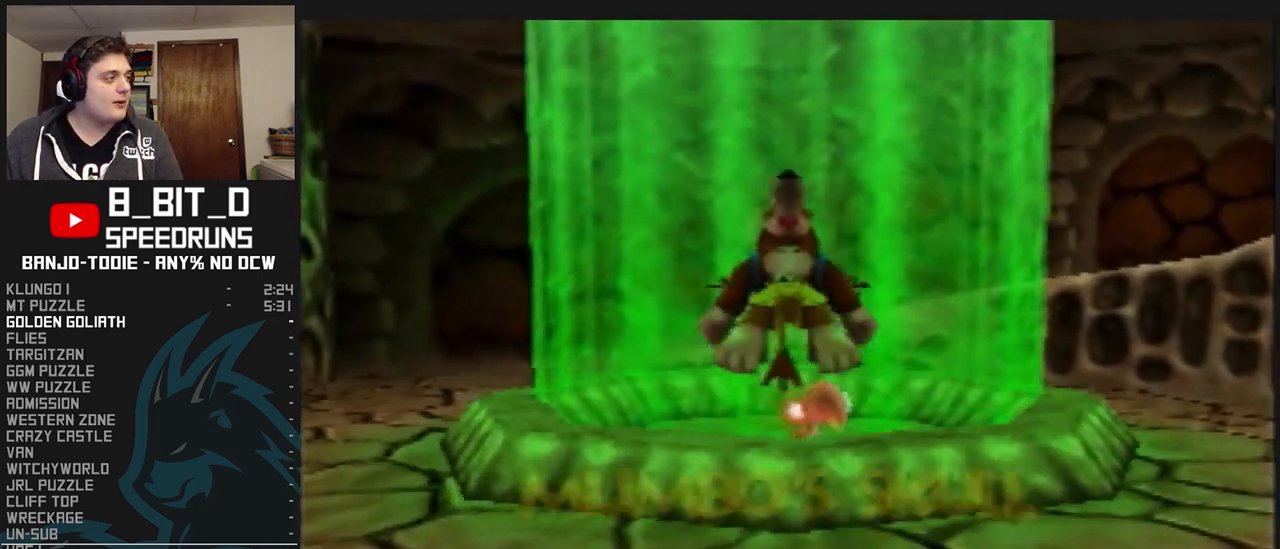
{"buttons": ["L1", "Z"], "left_stick": "up-right", "events": [[333, "left_stick", "up-right"]]}
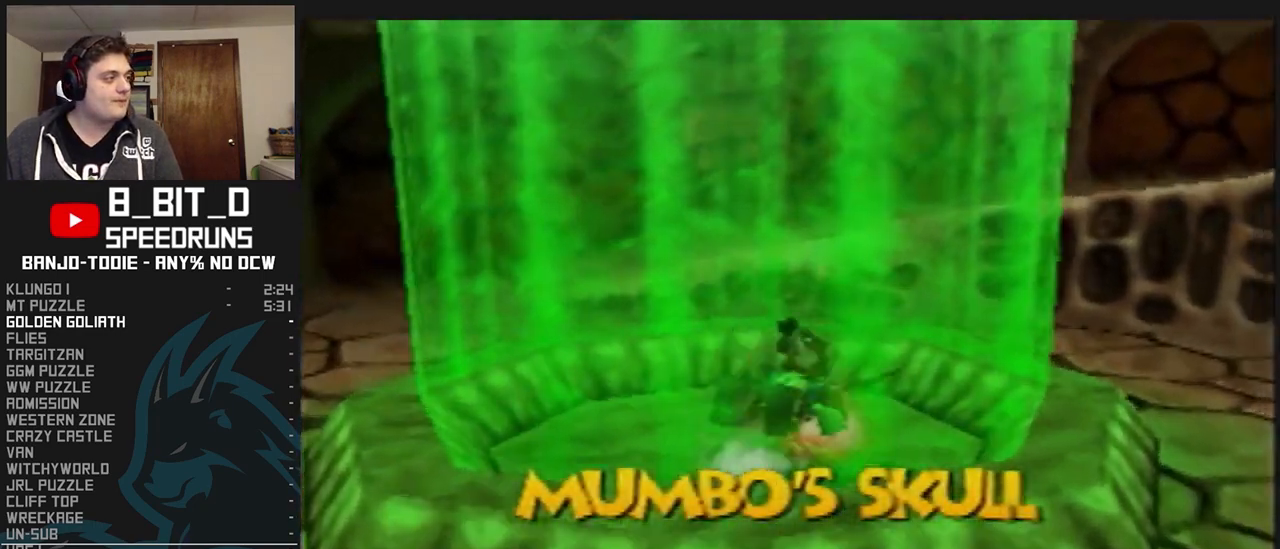
{"buttons": ["A", "L1", "Z"], "left_stick": "up-right", "events": [[400, "A", "down"]]}
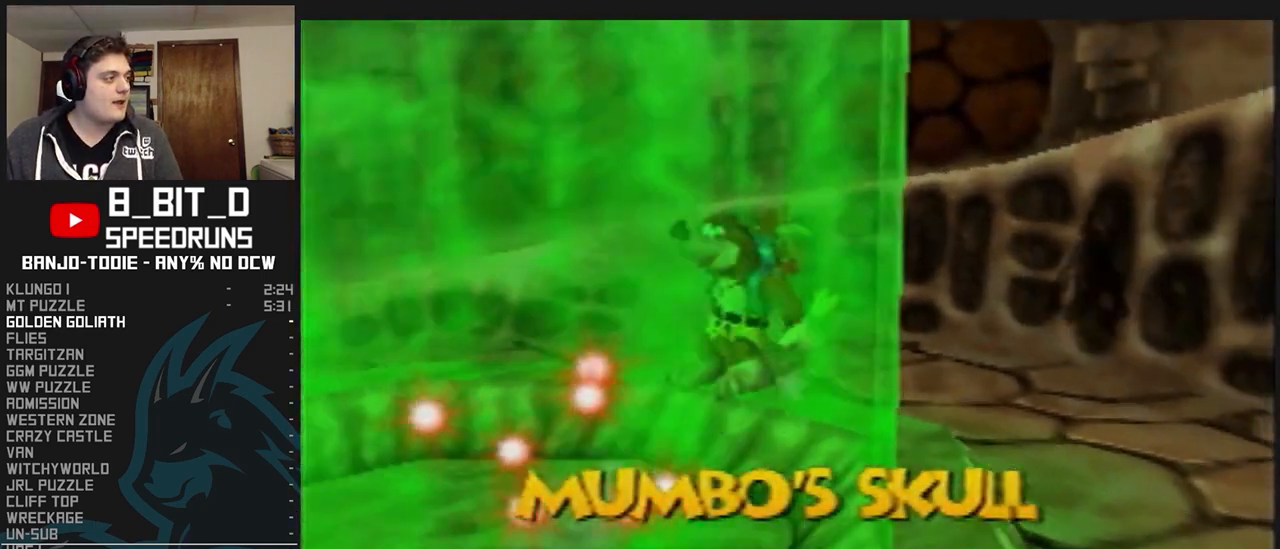
{"buttons": ["A", "L1", "Z", "C_RIGHT"], "left_stick": "right", "events": [[233, "C_RIGHT", "down"], [300, "left_stick", "right"]]}
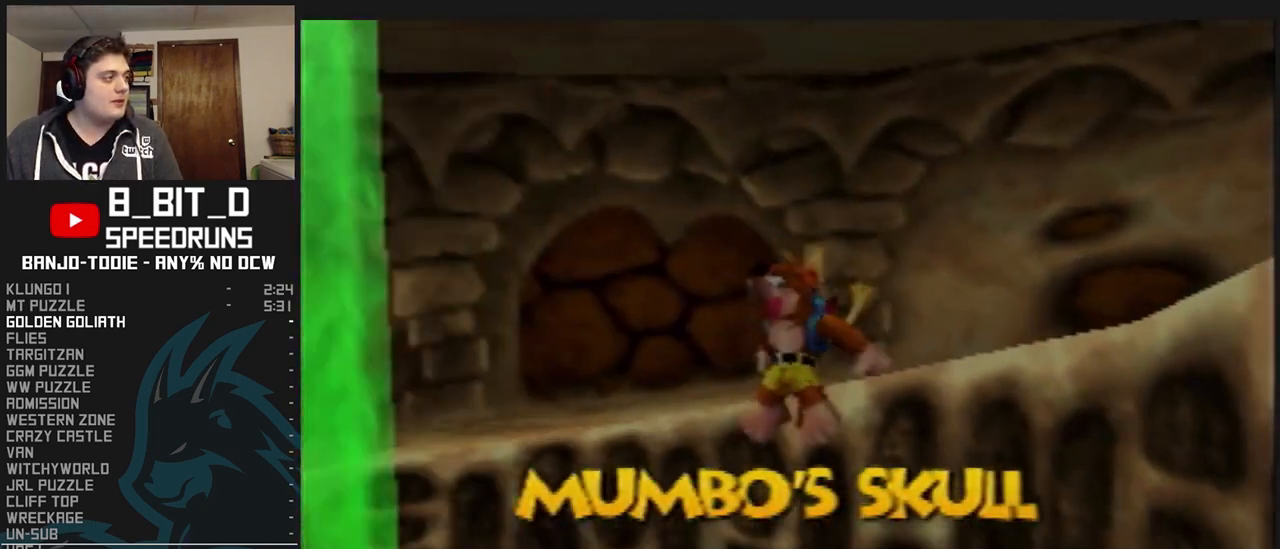
{"buttons": ["A", "L1", "Z"], "left_stick": "down", "events": [[100, "C_RIGHT", "up"], [200, "A", "up"], [333, "left_stick", "down"], [500, "A", "down"]]}
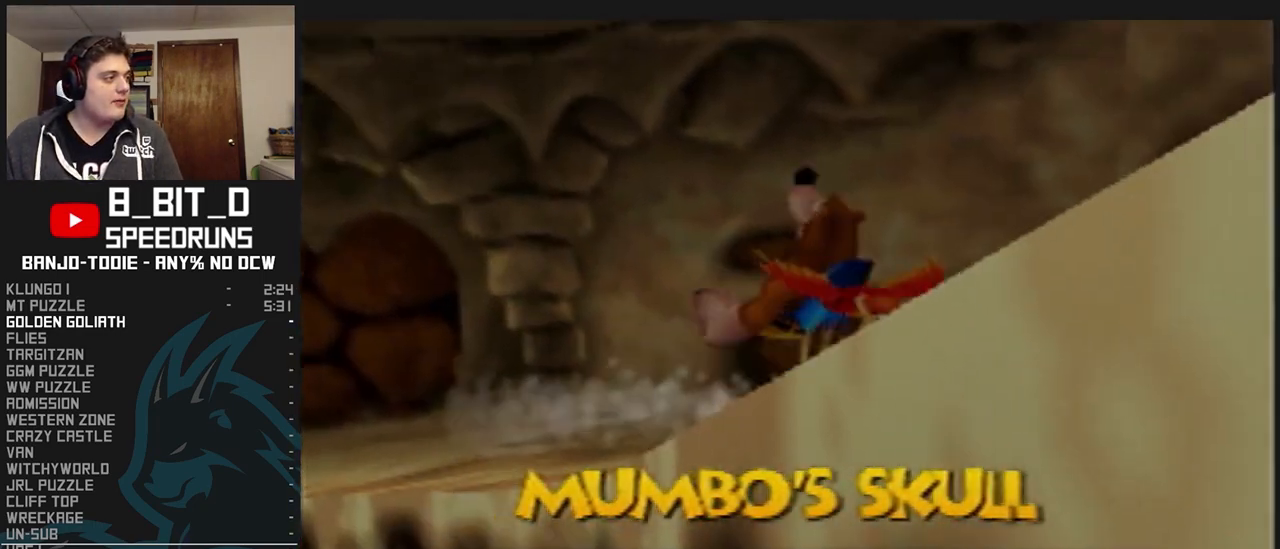
{"buttons": ["A", "L1", "Z"], "left_stick": "right", "events": [[67, "left_stick", "down-right"], [500, "left_stick", "right"]]}
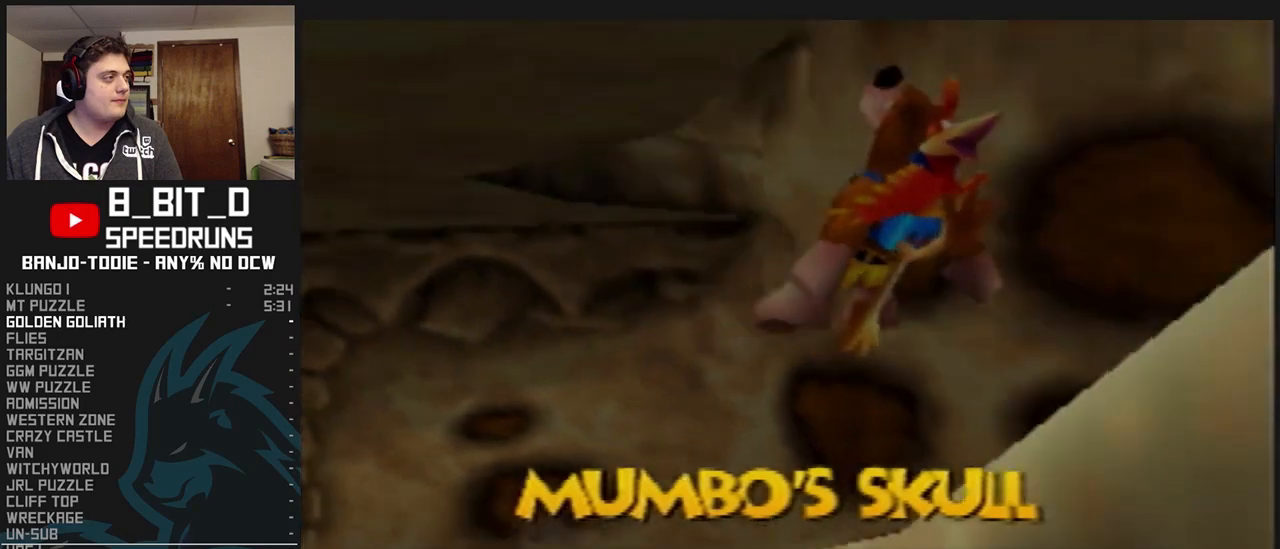
{"buttons": ["A", "L1", "Z"], "left_stick": "down-left", "events": [[67, "A", "up"], [167, "left_stick", "down-left"], [267, "A", "down"]]}
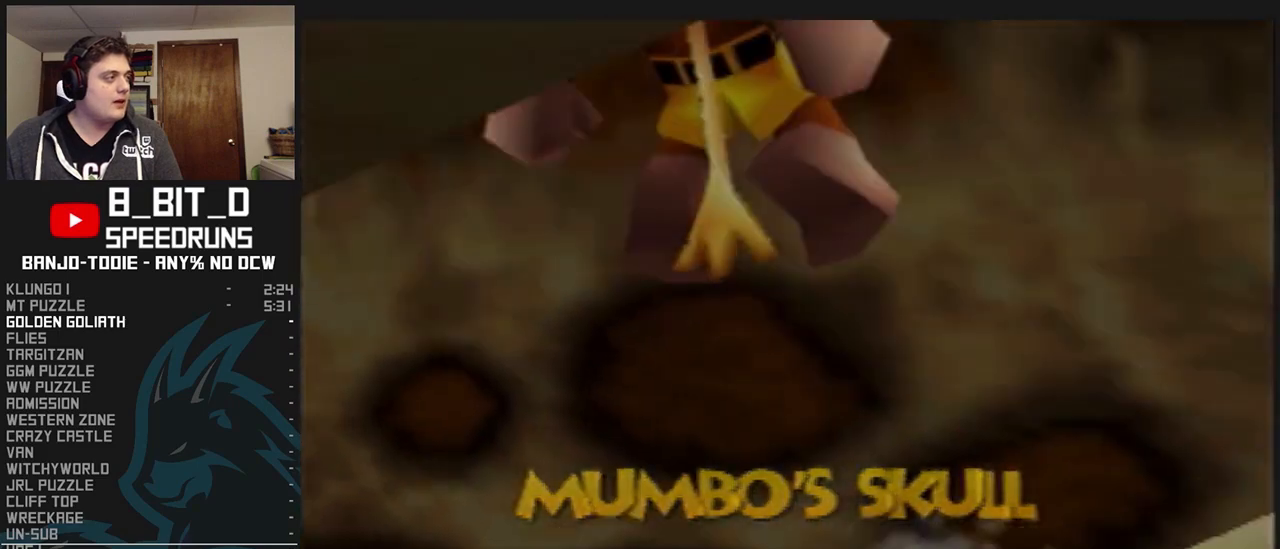
{"buttons": ["L1", "Z"], "left_stick": "down-left", "events": [[300, "A", "up"]]}
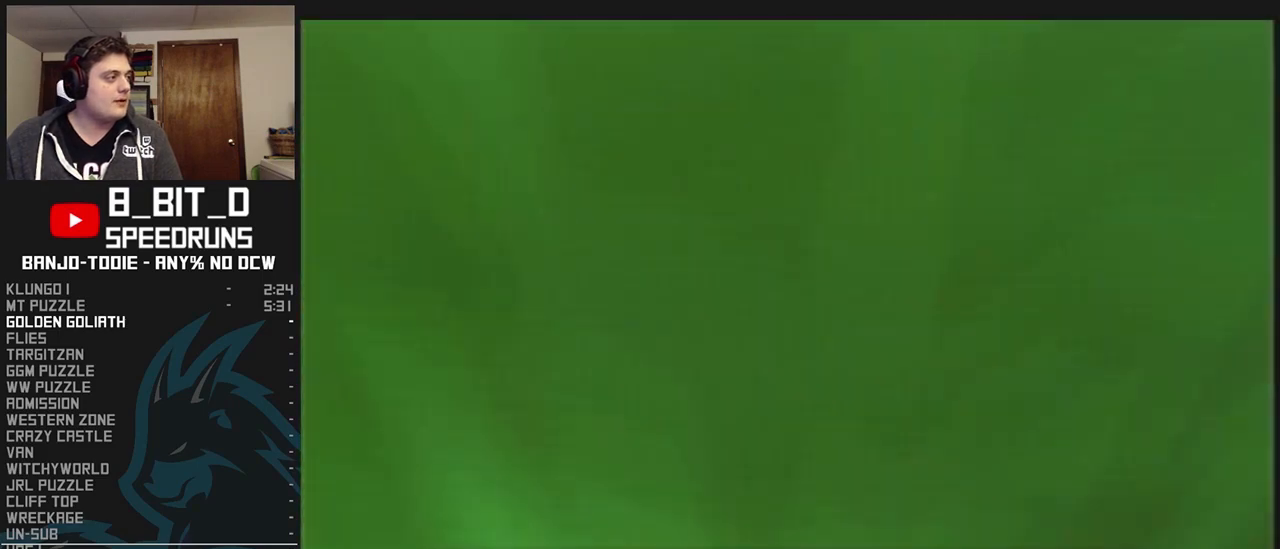
{"buttons": ["L1", "Z"], "left_stick": "up-left", "events": [[33, "left_stick", "left"], [200, "left_stick", "up-left"], [300, "A", "down"], [400, "A", "up"]]}
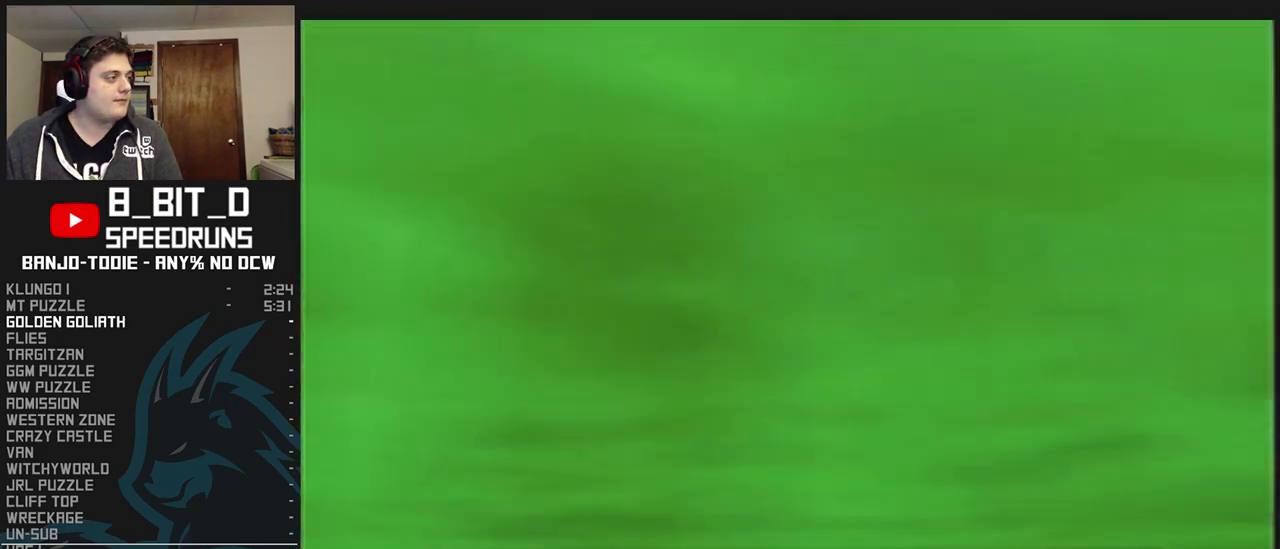
{"buttons": ["L1", "Z"], "left_stick": "up", "events": [[200, "left_stick", "up"]]}
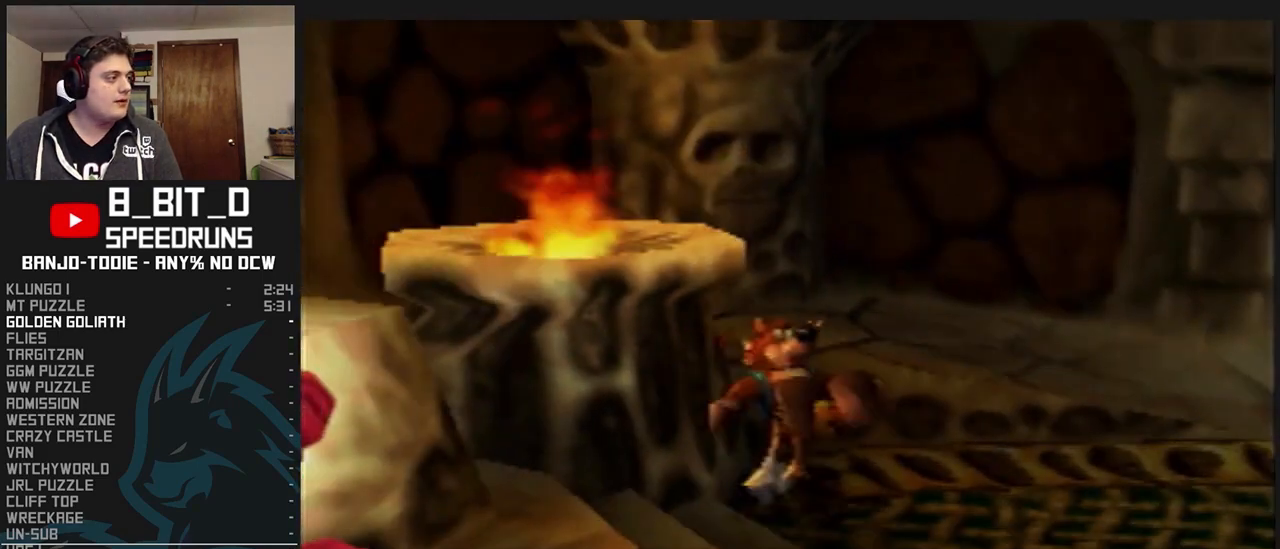
{"buttons": ["A", "L1", "Z"], "left_stick": "down-right", "events": [[167, "left_stick", "down"], [200, "Z", "up"], [267, "Z", "down"], [367, "left_stick", "down-right"], [500, "A", "down"]]}
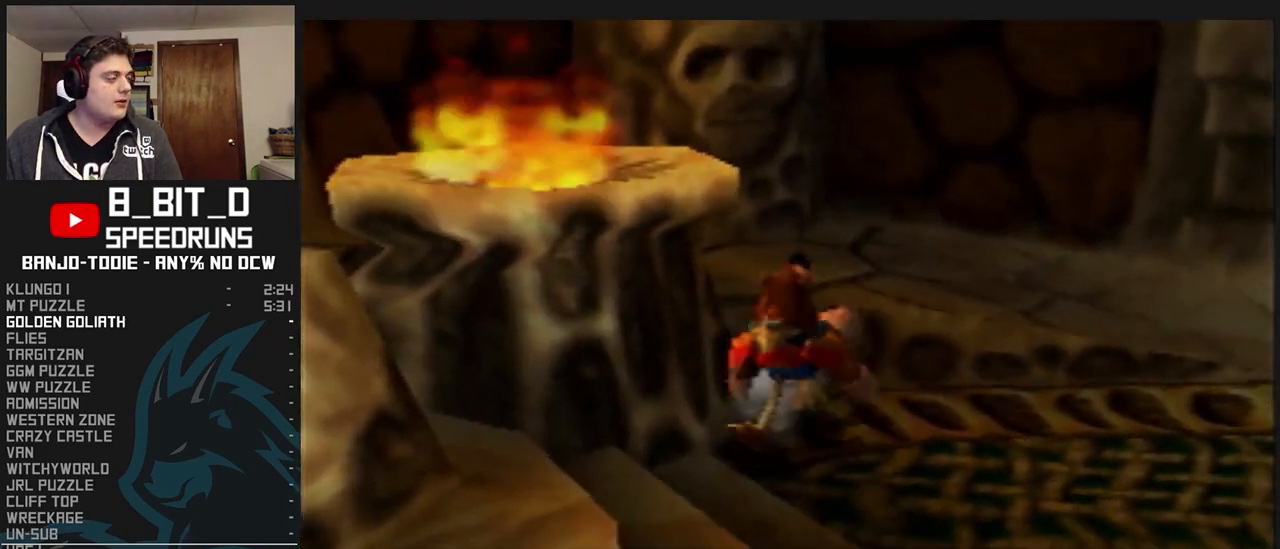
{"buttons": ["L1"], "left_stick": "down-right", "events": [[100, "A", "up"], [200, "left_stick", "down"], [333, "left_stick", "down-right"], [467, "Z", "up"]]}
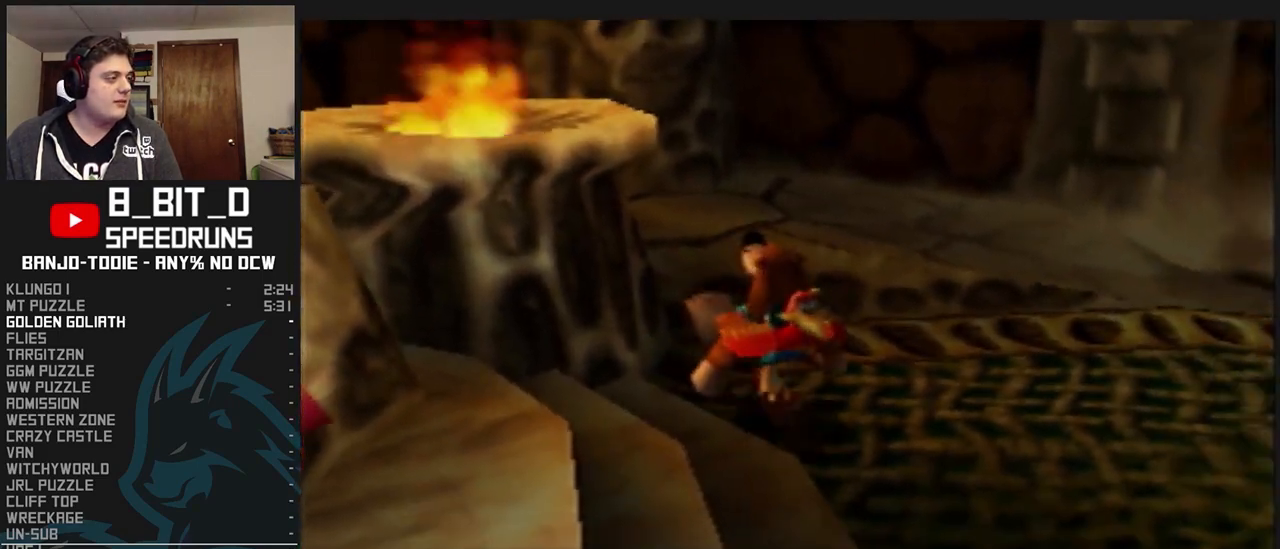
{"buttons": ["L1", "R1"], "left_stick": "center", "events": [[100, "left_stick", "center"], [433, "R1", "down"]]}
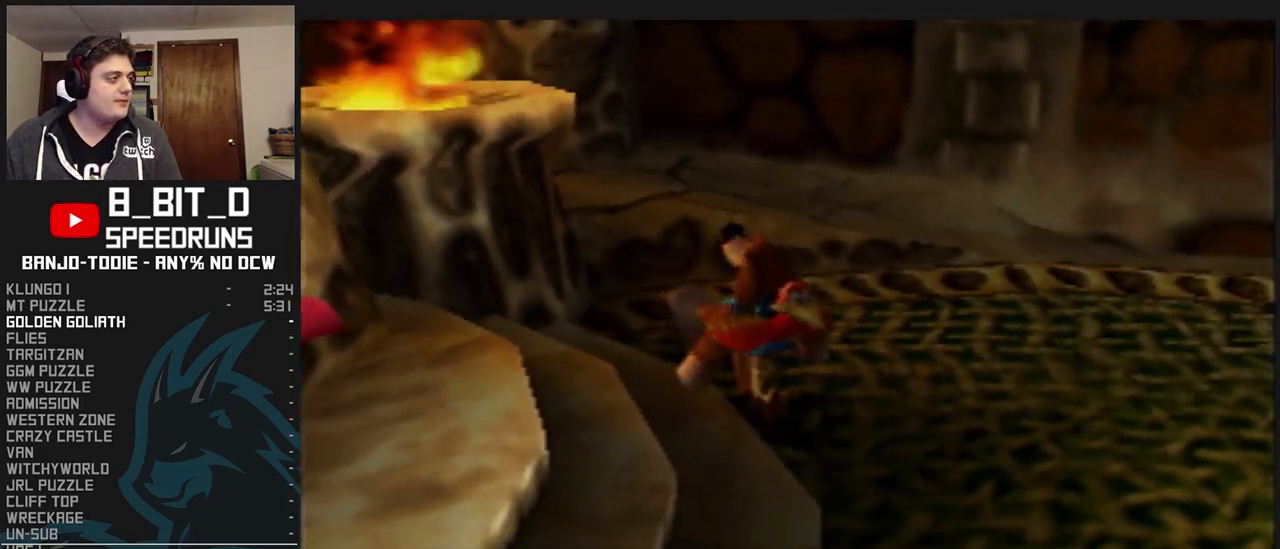
{"buttons": ["L1", "R1"], "left_stick": "center", "events": [[133, "B", "down"], [233, "B", "up"], [333, "B", "down"], [400, "B", "up"]]}
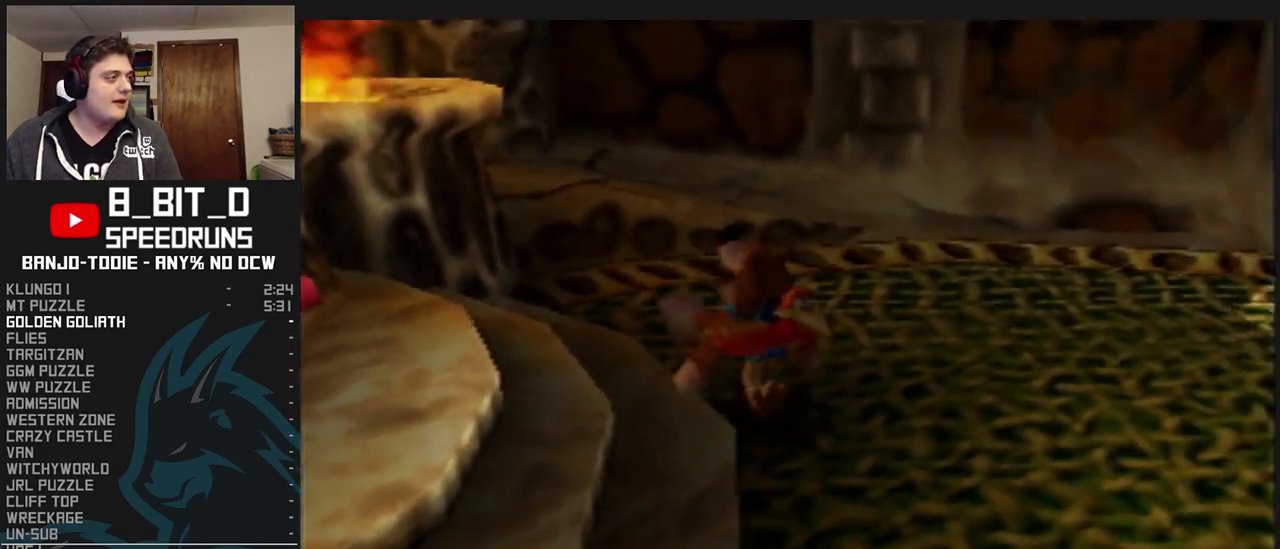
{"buttons": ["B", "L1", "R1"], "left_stick": "center", "events": [[33, "B", "down"], [67, "B", "up"], [133, "B", "down"], [233, "B", "up"], [333, "B", "down"], [433, "B", "up"], [500, "B", "down"]]}
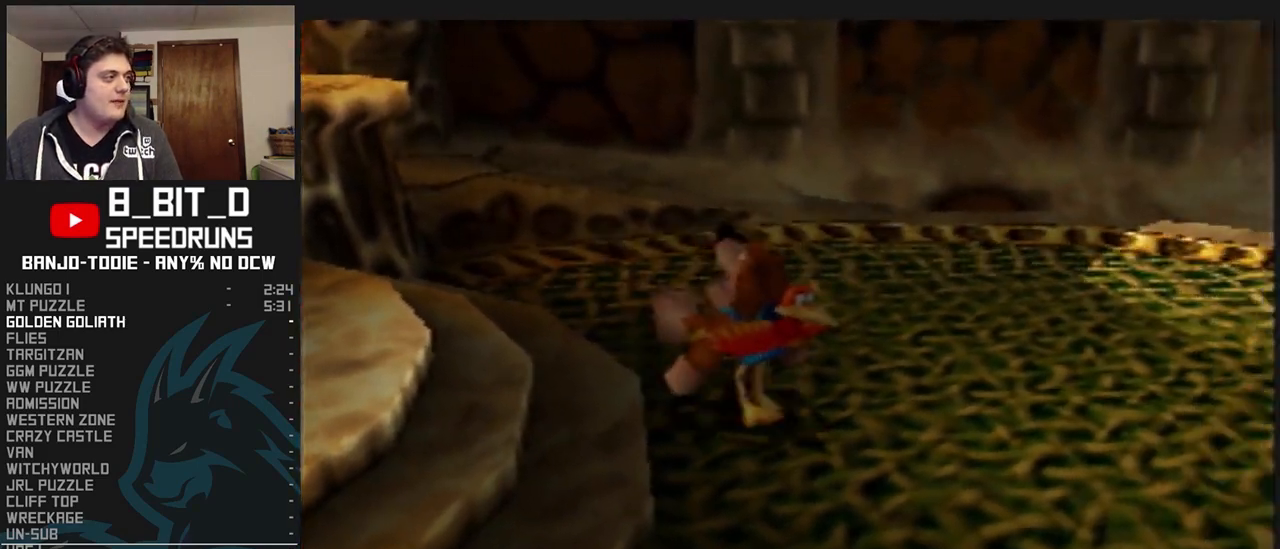
{"buttons": ["L1", "R1"], "left_stick": "center", "events": [[67, "B", "up"], [133, "B", "down"], [200, "B", "up"], [333, "B", "down"], [400, "B", "up"]]}
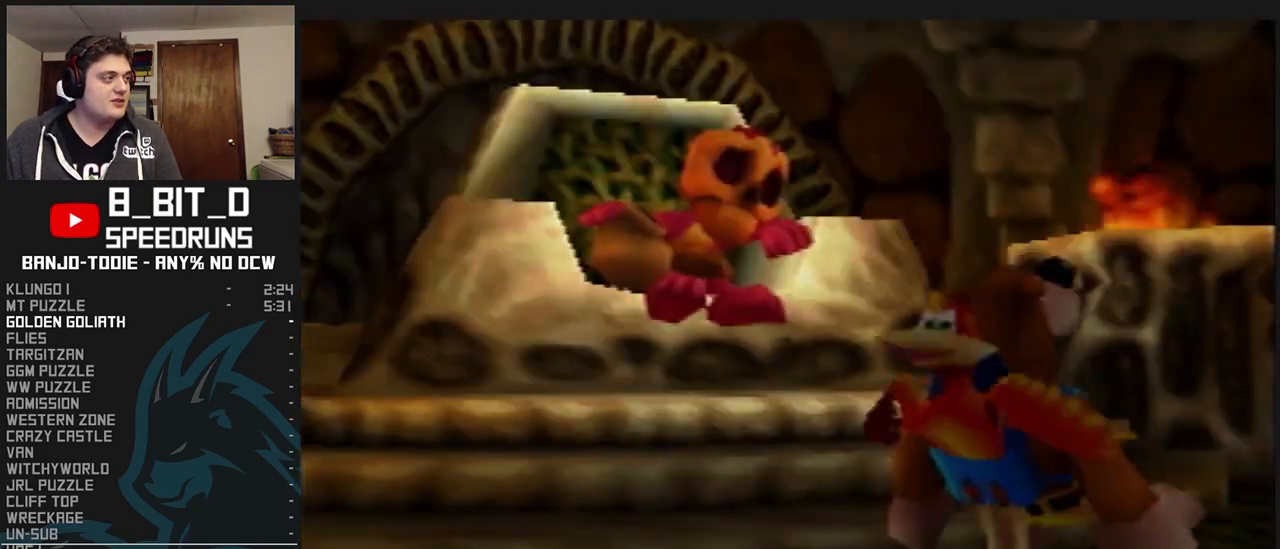
{"buttons": ["B", "L1", "R1"], "left_stick": "center", "events": [[33, "B", "down"], [67, "B", "up"], [133, "B", "down"], [233, "B", "up"], [300, "B", "down"], [400, "B", "up"], [500, "B", "down"]]}
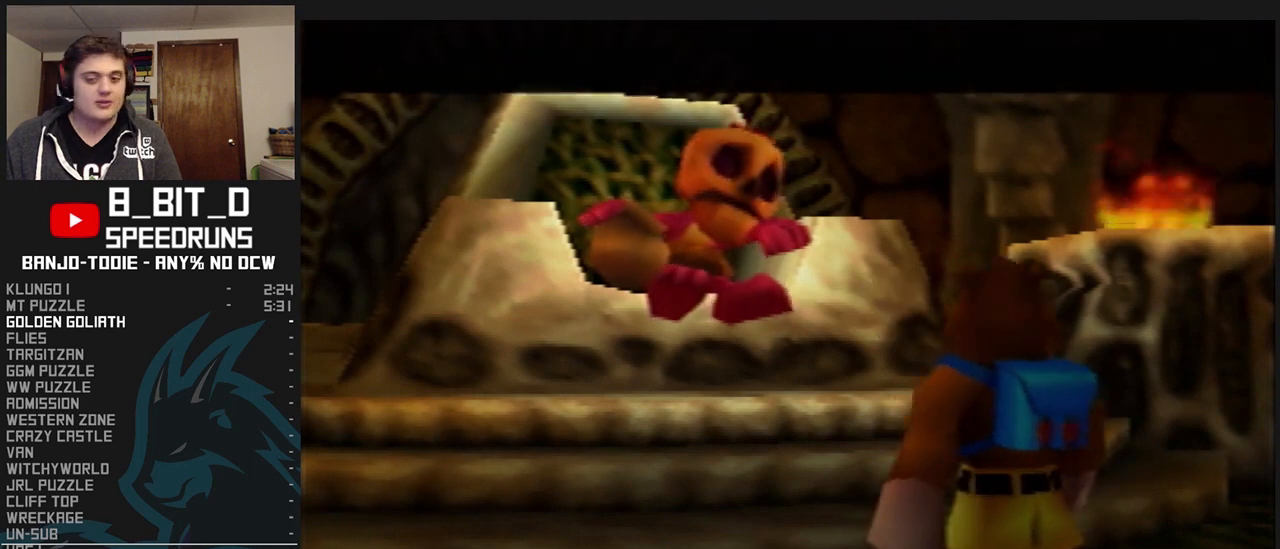
{"buttons": ["B", "L1", "R1"], "left_stick": "center", "events": [[67, "B", "up"], [167, "B", "down"], [200, "B", "up"], [267, "B", "down"], [367, "B", "up"], [467, "B", "down"]]}
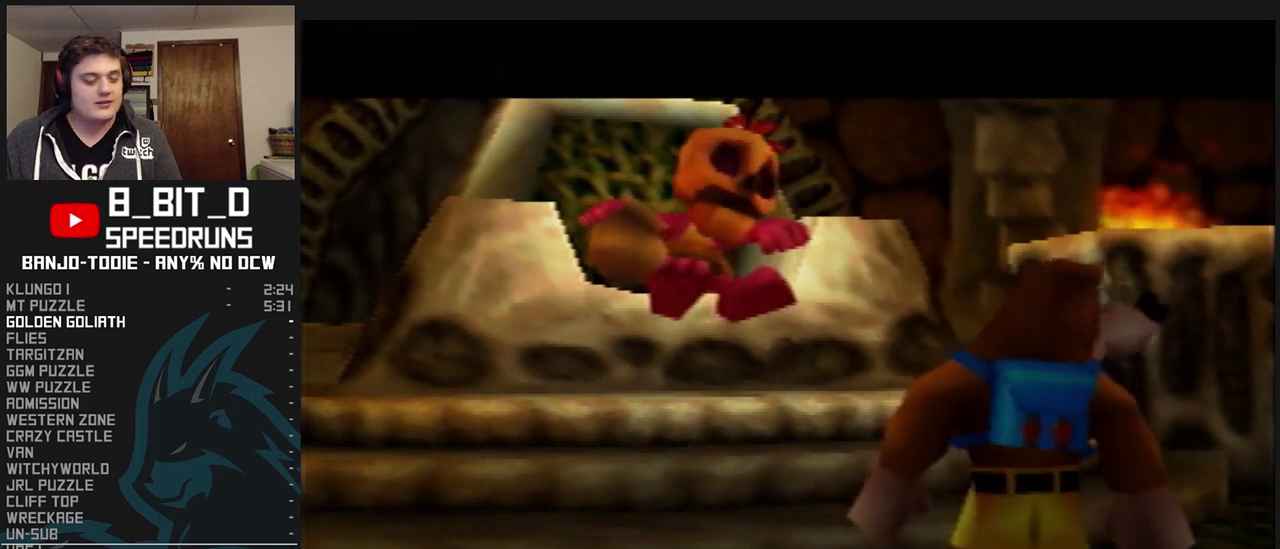
{"buttons": ["B", "L1", "R1"], "left_stick": "center", "events": [[67, "B", "up"], [100, "B", "down"], [200, "B", "up"], [267, "B", "down"], [400, "B", "up"], [400, "C_UP", "down"], [433, "C_UP", "up"], [467, "B", "down"]]}
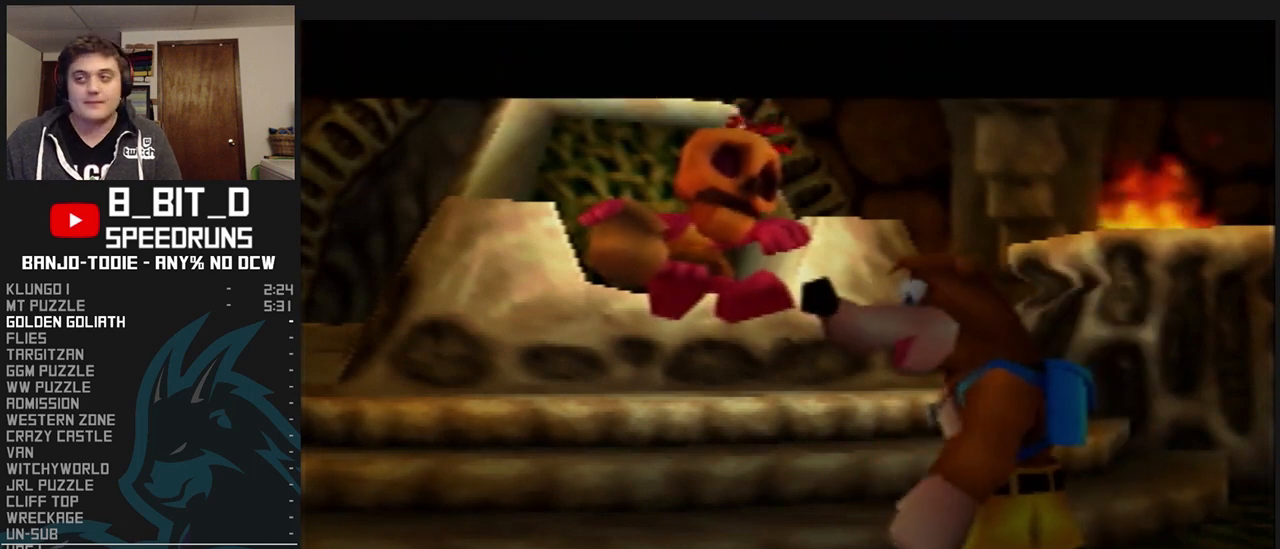
{"buttons": ["B", "L1", "R1"], "left_stick": "center", "events": [[67, "B", "up"], [100, "B", "down"], [200, "B", "up"], [267, "B", "down"], [367, "B", "up"], [467, "B", "down"]]}
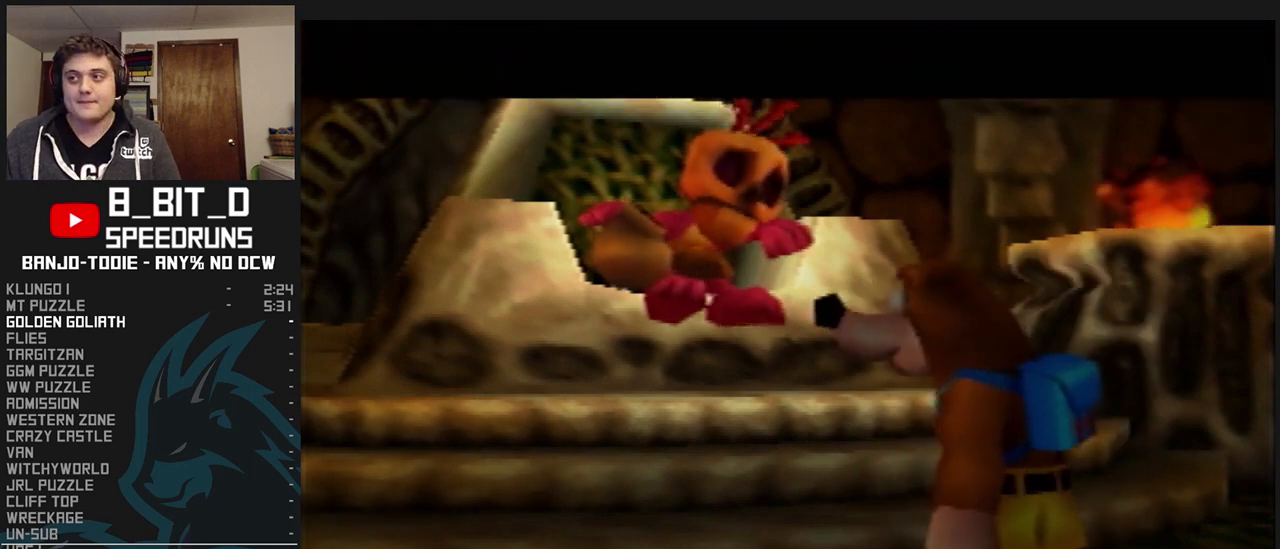
{"buttons": ["L1", "R1"], "left_stick": "center", "events": [[133, "B", "up"], [233, "B", "down"], [333, "B", "up"], [400, "B", "down"], [500, "B", "up"]]}
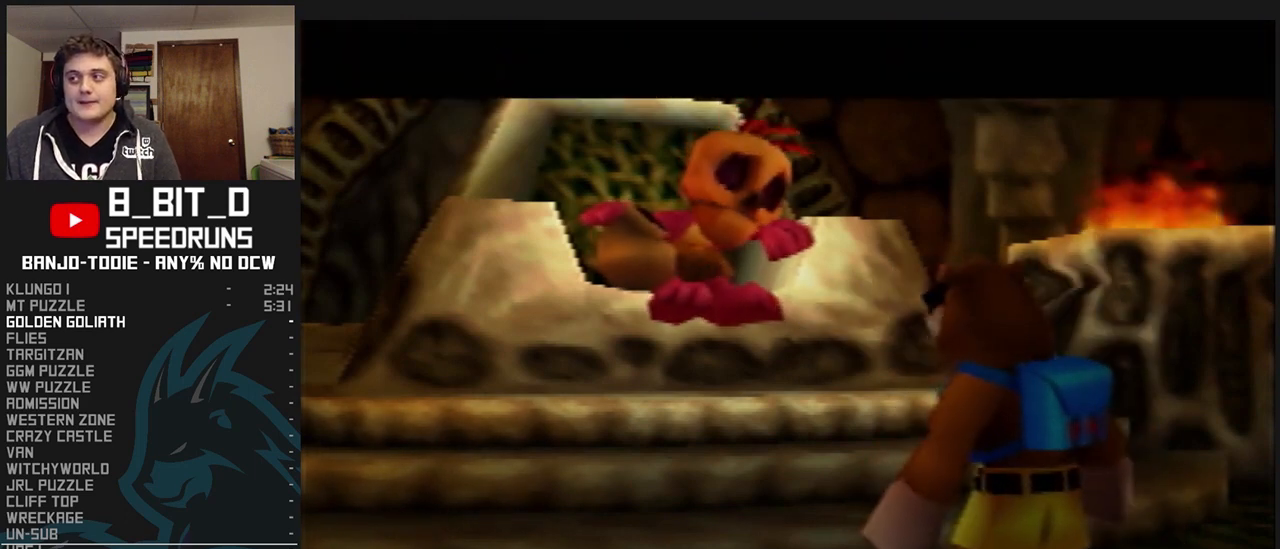
{"buttons": ["L1", "R1"], "left_stick": "center", "events": [[67, "B", "down"], [133, "B", "up"], [200, "B", "down"], [300, "B", "up"], [367, "B", "down"], [500, "B", "up"]]}
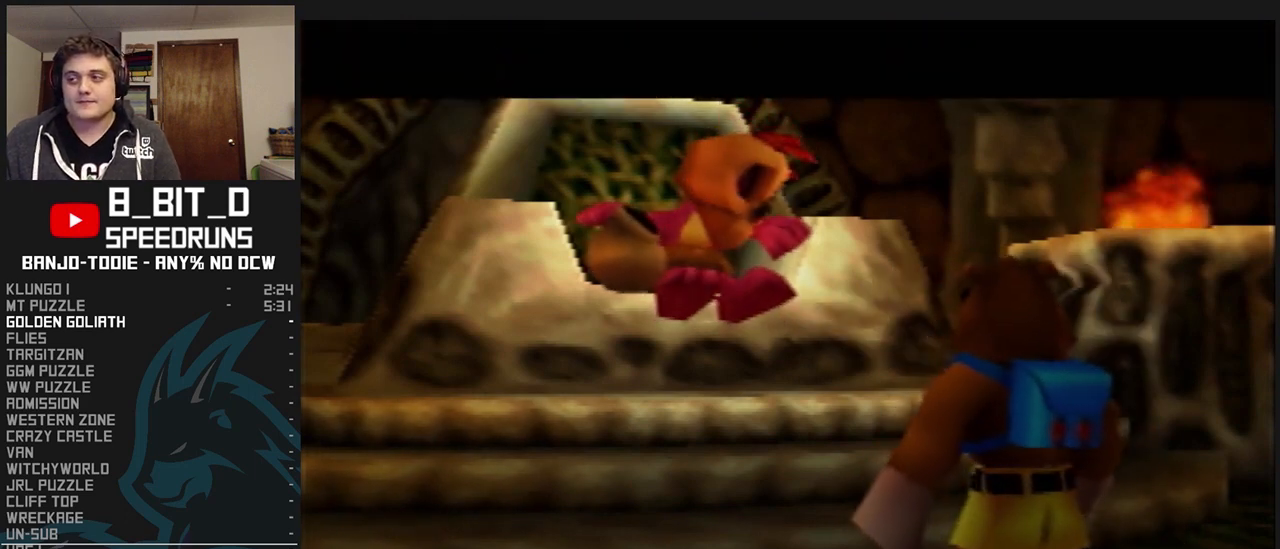
{"buttons": ["L1", "R1"], "left_stick": "center", "events": [[33, "B", "down"], [100, "B", "up"], [200, "B", "down"], [267, "B", "up"], [400, "B", "down"], [467, "B", "up"]]}
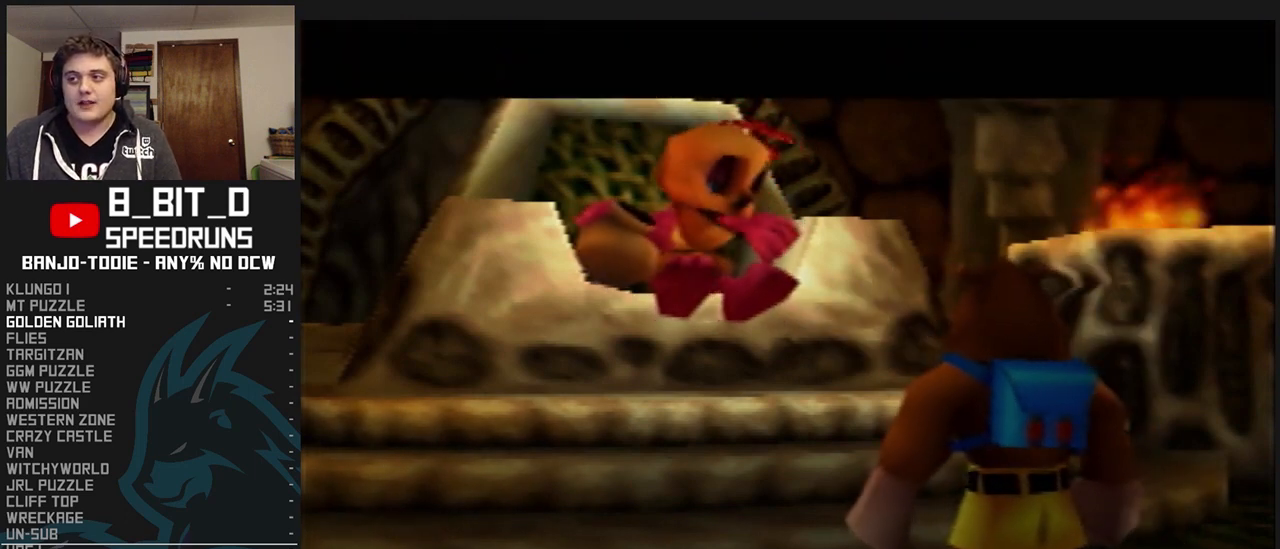
{"buttons": ["L1", "R1"], "left_stick": "center", "events": [[67, "B", "down"], [100, "B", "up"], [167, "B", "down"], [300, "B", "up"], [367, "B", "down"], [467, "B", "up"]]}